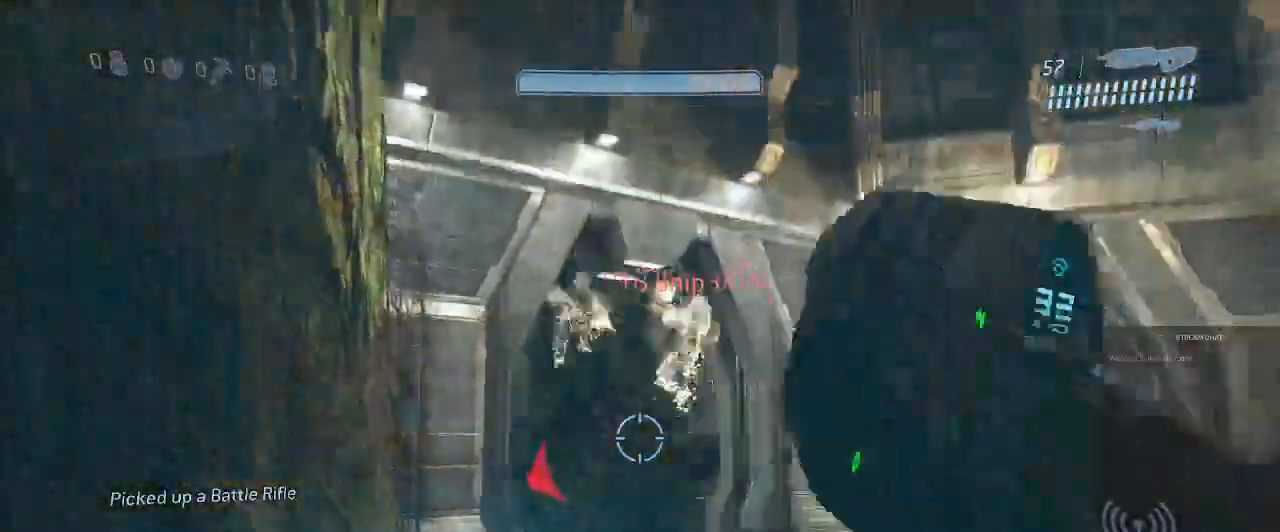
Gameplay with a controller (Xbox layout); each line is a JSON object with the inputs held at the frame after it (dt_ms = milliseconds from this image to that frame). "events" lists button and stick changes between this image and that frame as [ms after this image, input, new state], when the widget could be followed in between. Not read: L3 R3.
{"dt_ms": 500, "buttons": ["R2", "DPAD_DOWN"], "left_stick": "up-right", "right_stick": "down", "events": [[133, "right_stick", "up-right"], [233, "R2", "down"], [233, "right_stick", "center"], [367, "left_stick", "up-right"], [500, "right_stick", "down"]]}
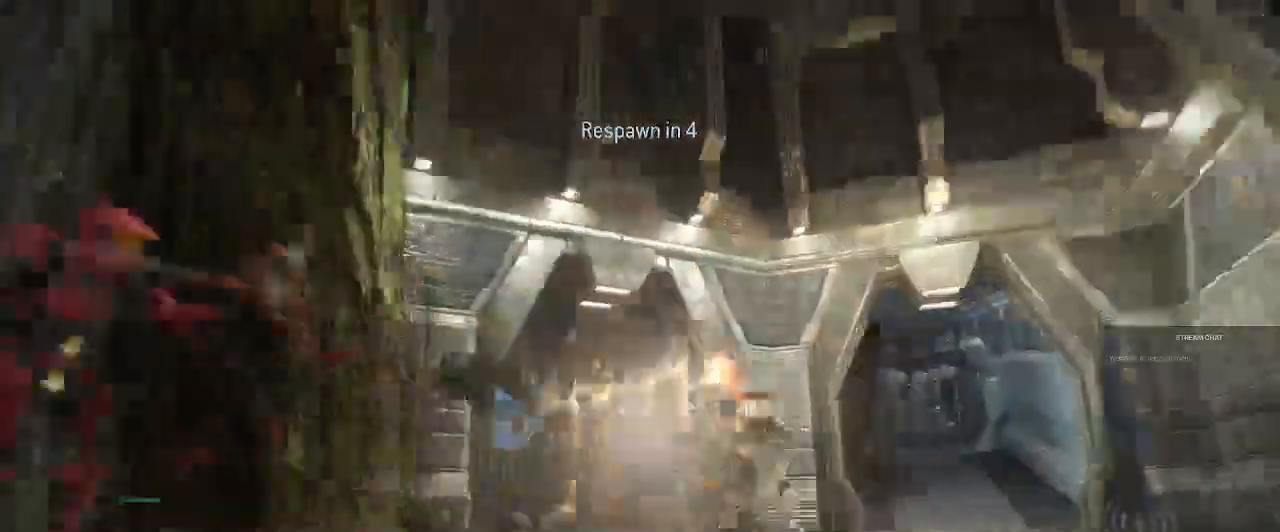
{"dt_ms": 500, "buttons": ["R2", "DPAD_DOWN"], "left_stick": "up-right", "right_stick": "center"}
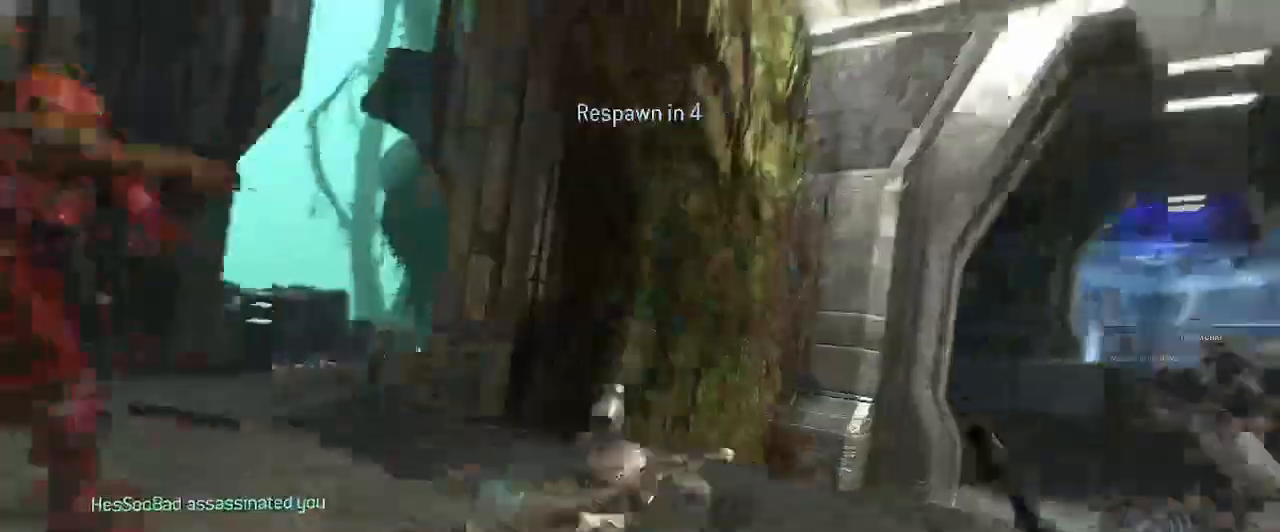
{"dt_ms": 1000, "buttons": ["DPAD_DOWN"], "left_stick": "center", "right_stick": "center"}
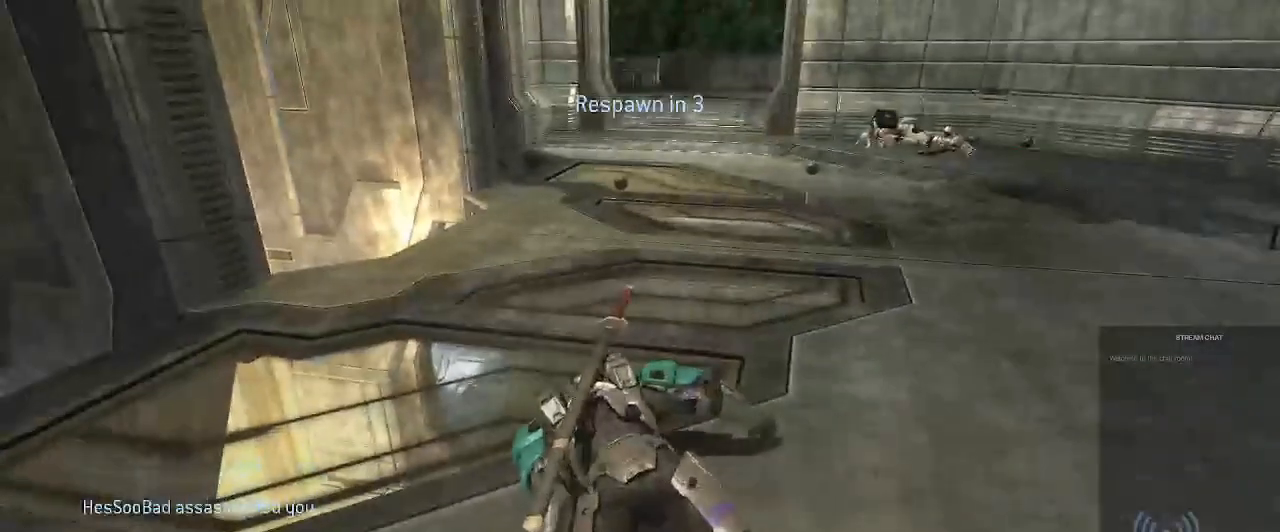
{"dt_ms": 500, "buttons": ["DPAD_DOWN"], "left_stick": "center", "right_stick": "center", "events": []}
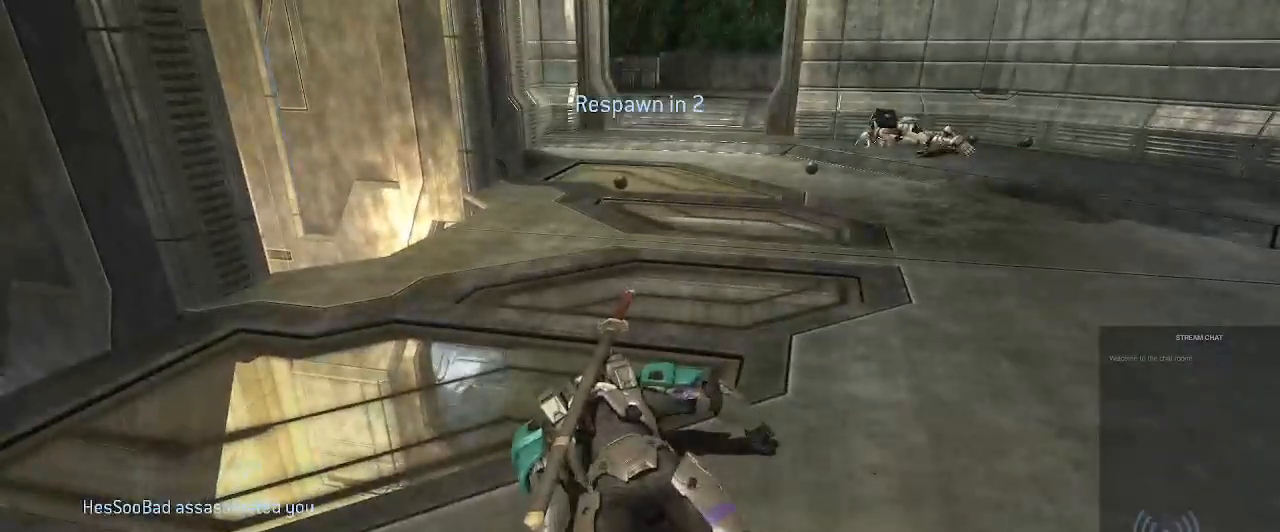
{"dt_ms": 500, "buttons": [], "left_stick": "center", "right_stick": "center", "events": [[500, "DPAD_DOWN", "up"]]}
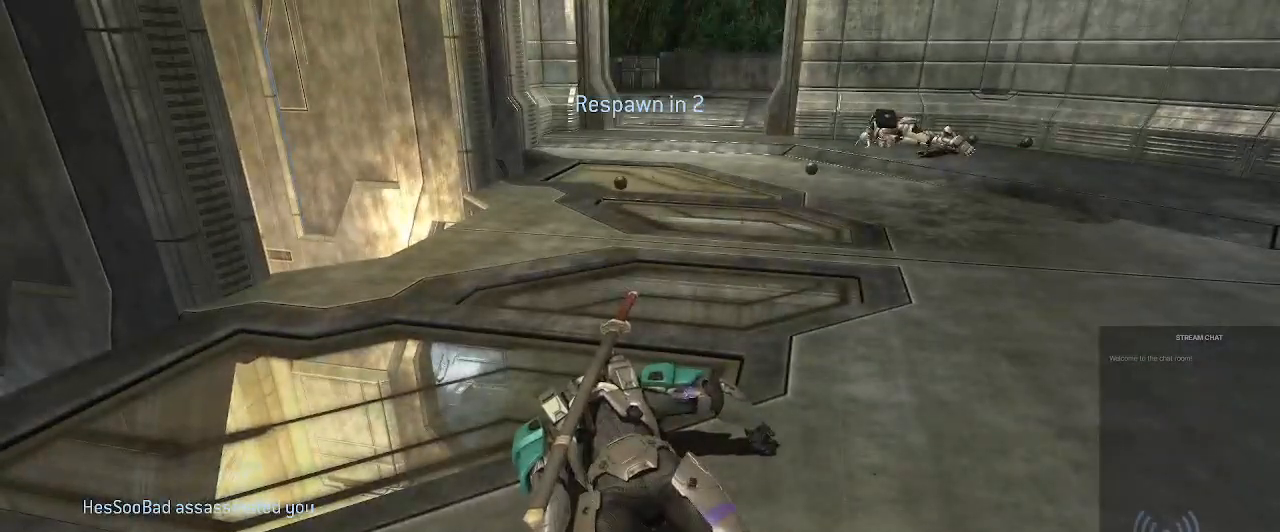
{"dt_ms": 500, "buttons": [], "left_stick": "center", "right_stick": "center", "events": []}
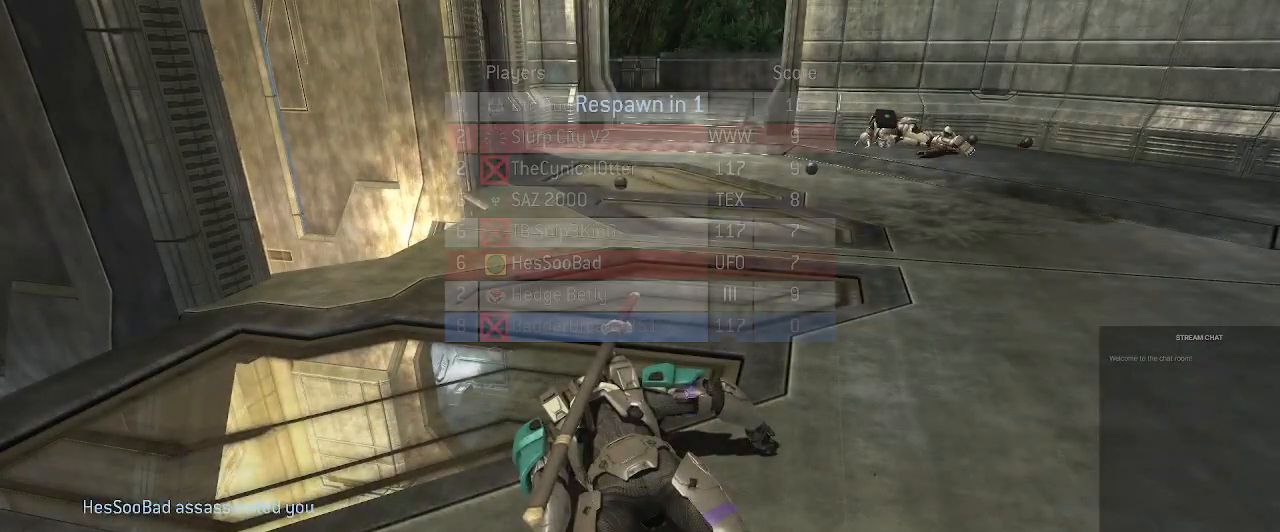
{"dt_ms": 500, "buttons": [], "left_stick": "center", "right_stick": "center", "events": []}
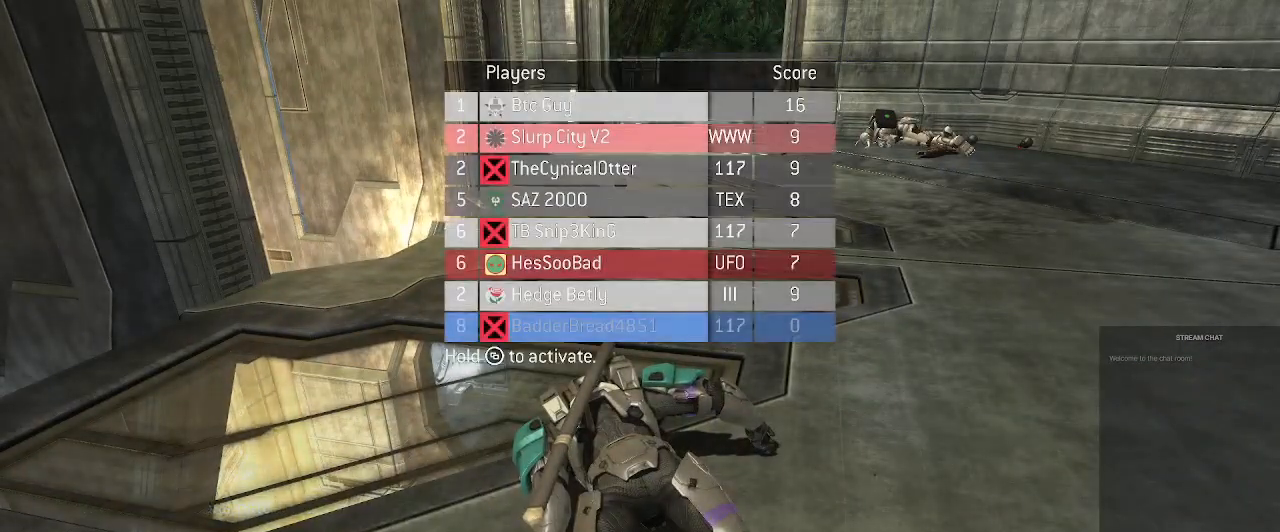
{"dt_ms": 500, "buttons": [], "left_stick": "center", "right_stick": "center", "events": []}
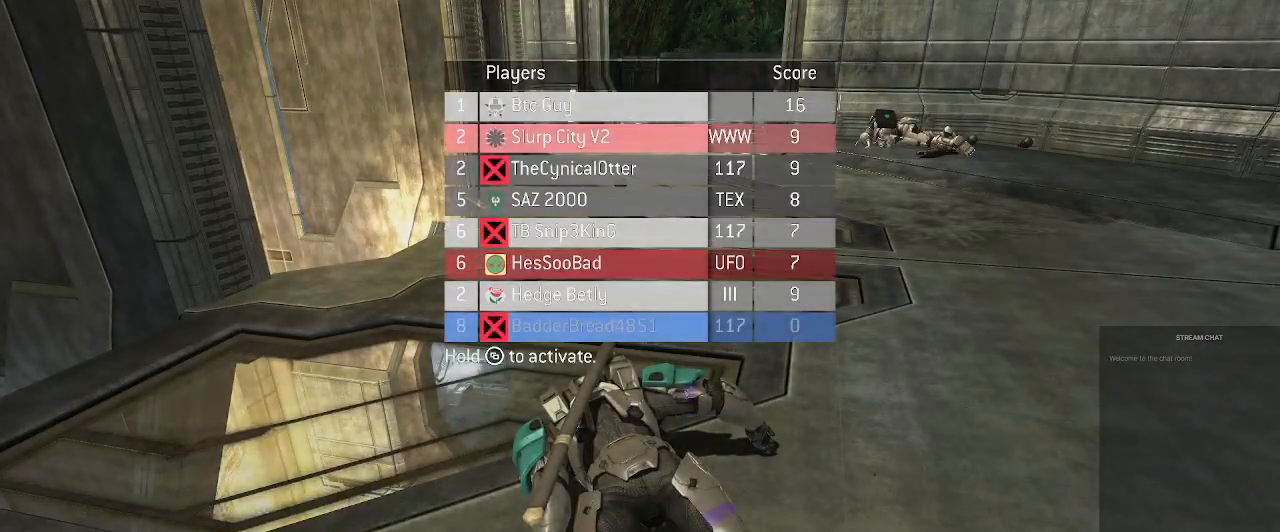
{"dt_ms": 500, "buttons": ["DPAD_DOWN"], "left_stick": "center", "right_stick": "center", "events": [[233, "DPAD_DOWN", "down"]]}
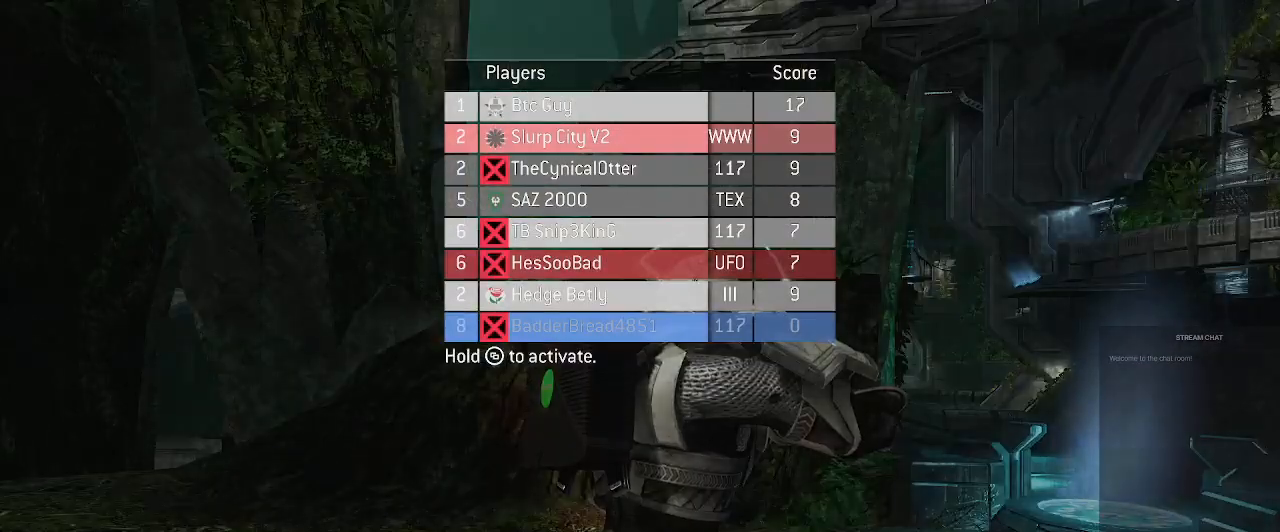
{"dt_ms": 500, "buttons": ["DPAD_DOWN"], "left_stick": "center", "right_stick": "center", "events": []}
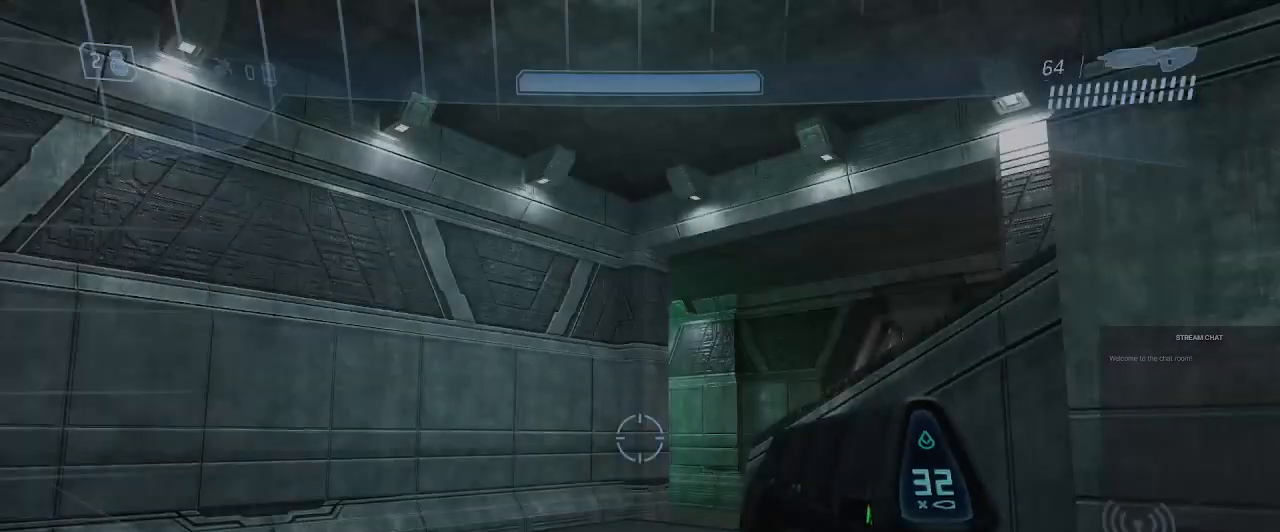
{"dt_ms": 500, "buttons": ["DPAD_DOWN"], "left_stick": "up", "right_stick": "center", "events": [[467, "left_stick", "up"]]}